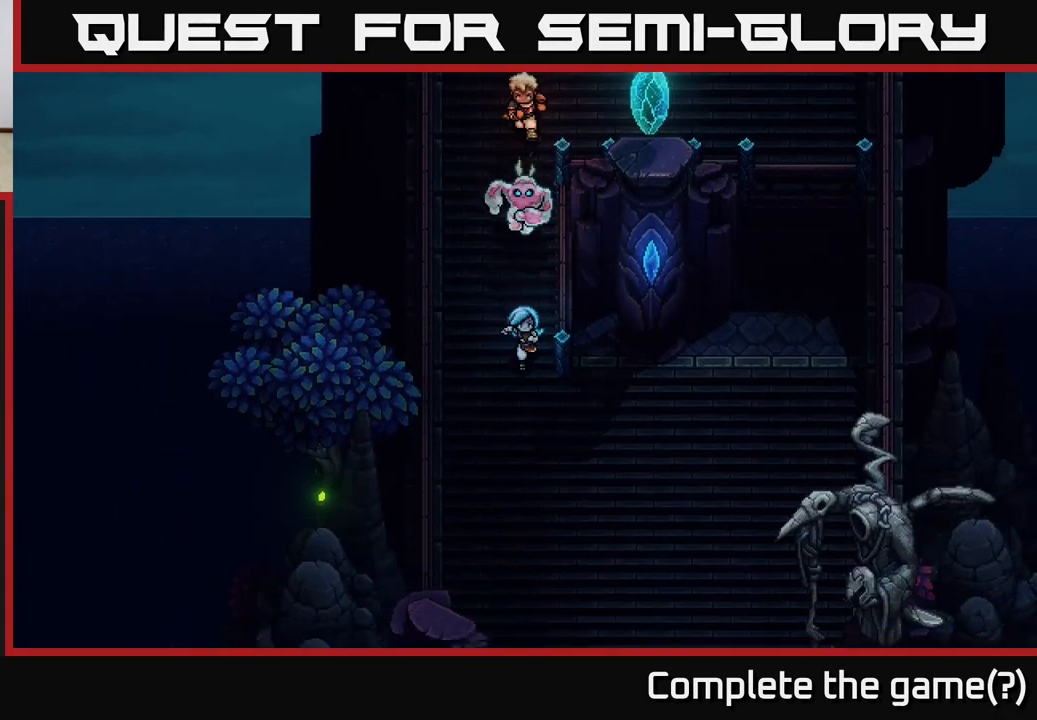
Gameplay with a controller (Xbox layout); each line is a JSON object with the inputs held at the frame after it. "events" lists button and stick changes between this image and that frame as [ms after this image, input, new state], when the widget could be followed in between. Not read: right_stick.
{"buttons": [], "left_stick": "down", "events": []}
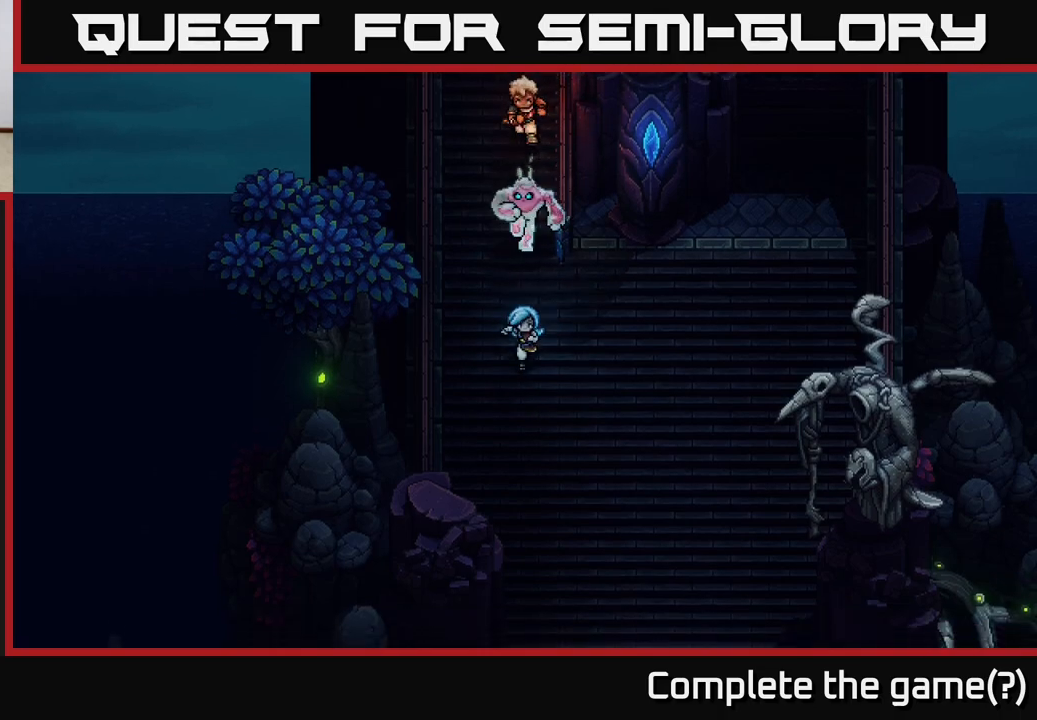
{"buttons": [], "left_stick": "down", "events": []}
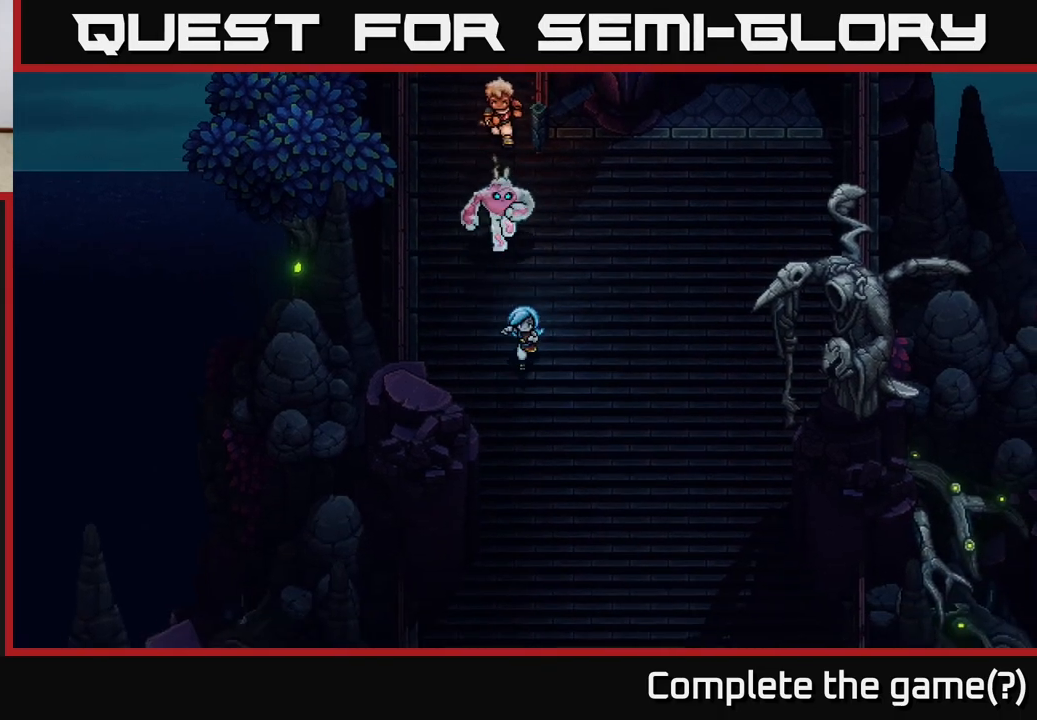
{"buttons": [], "left_stick": "down", "events": []}
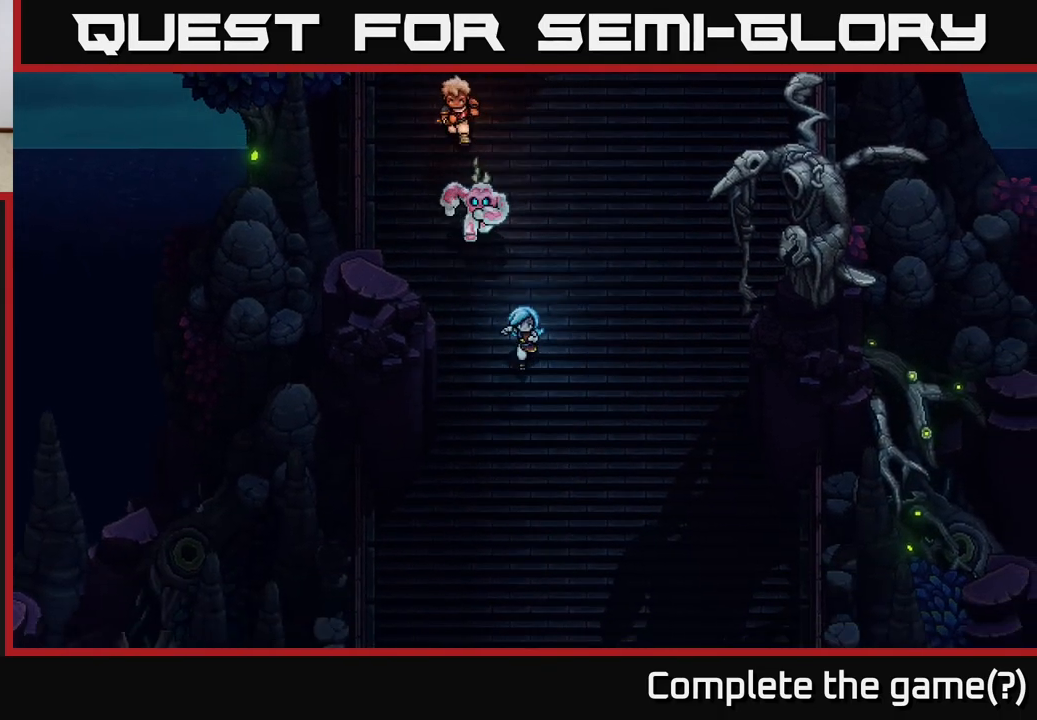
{"buttons": [], "left_stick": "down", "events": []}
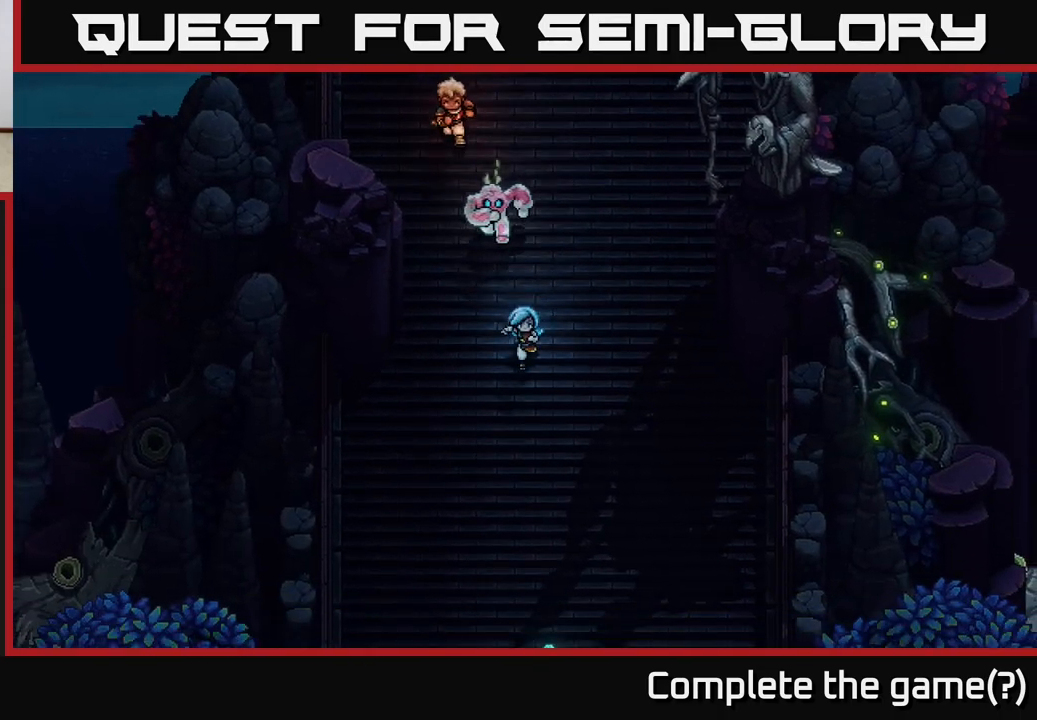
{"buttons": [], "left_stick": "down", "events": []}
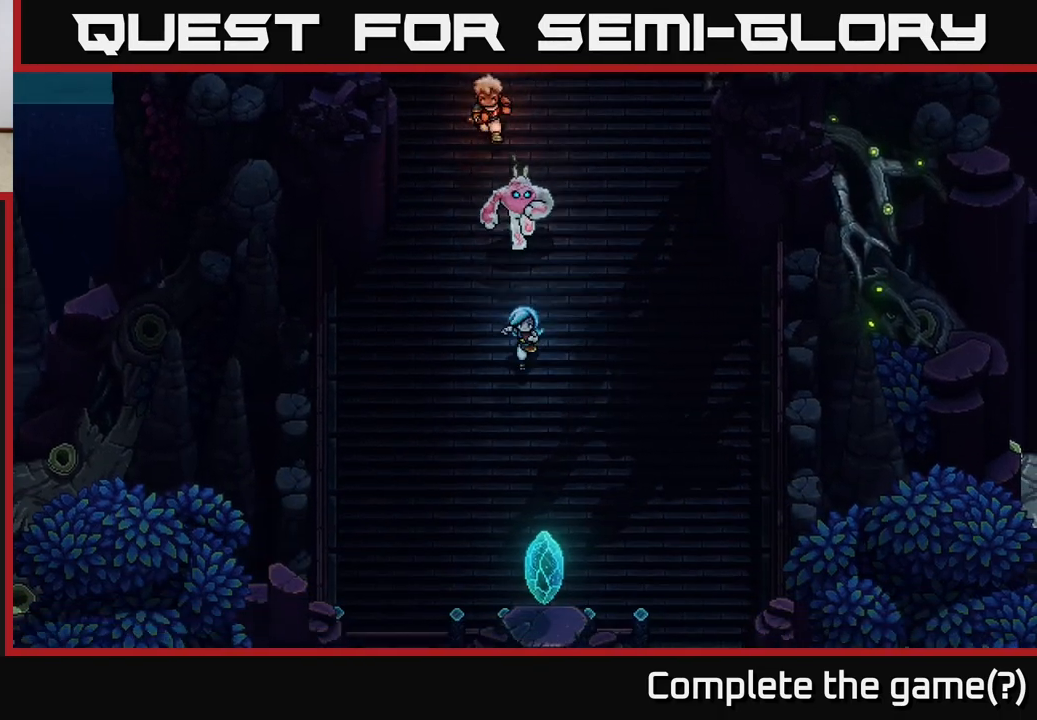
{"buttons": [], "left_stick": "down-right", "events": [[300, "left_stick", "down-right"]]}
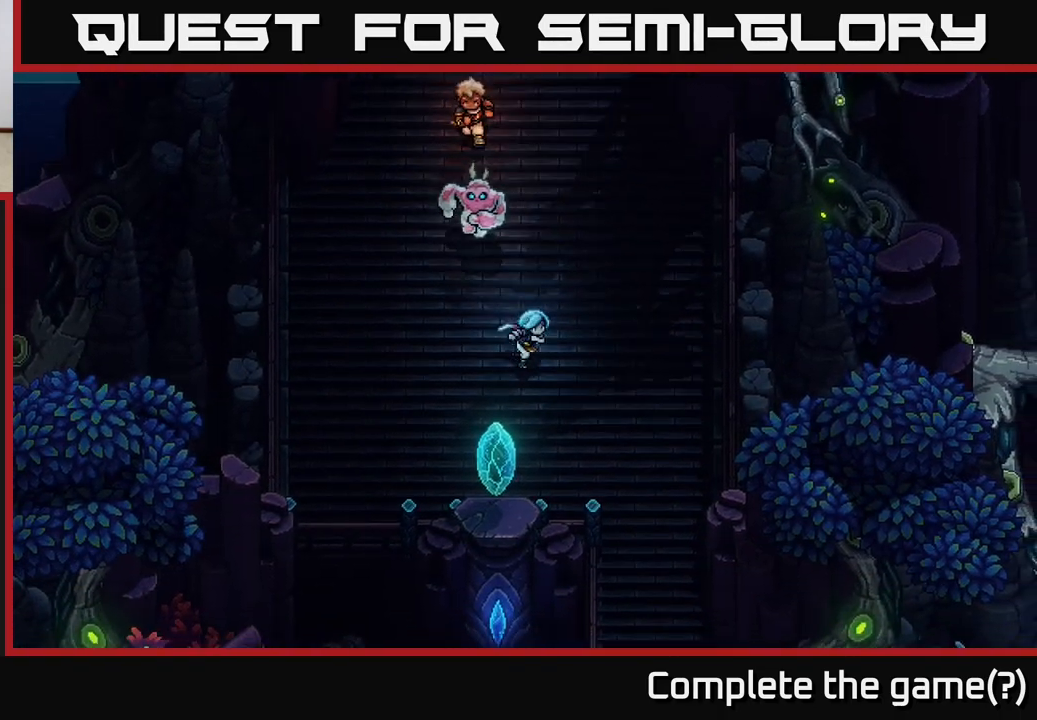
{"buttons": [], "left_stick": "down-right", "events": []}
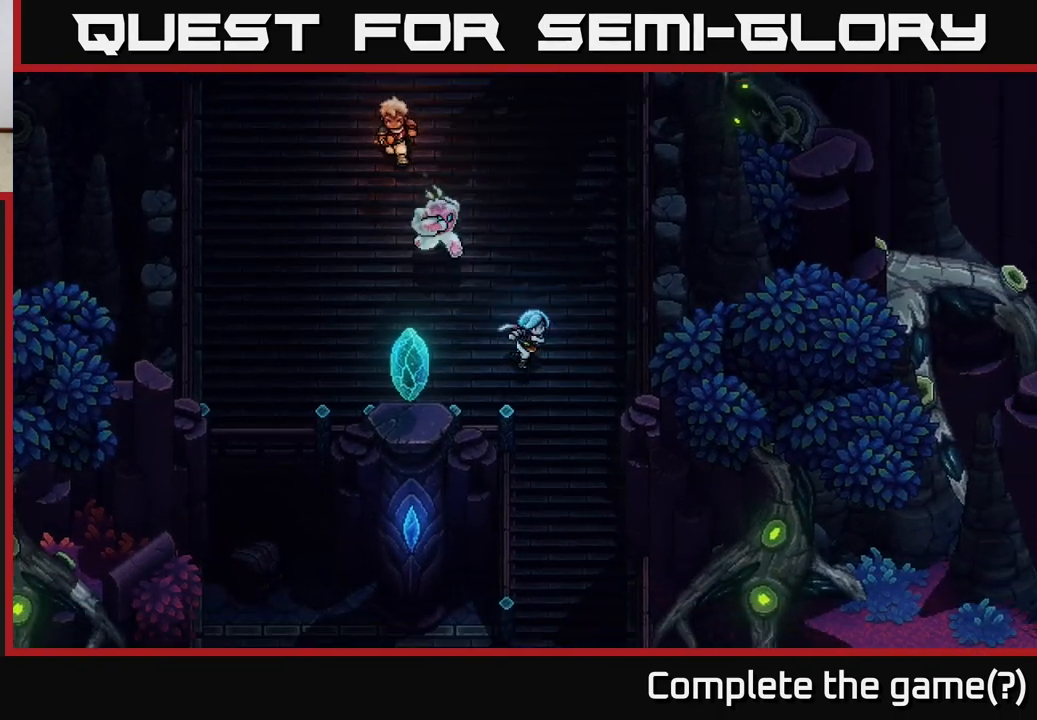
{"buttons": [], "left_stick": "down", "events": [[67, "left_stick", "down"]]}
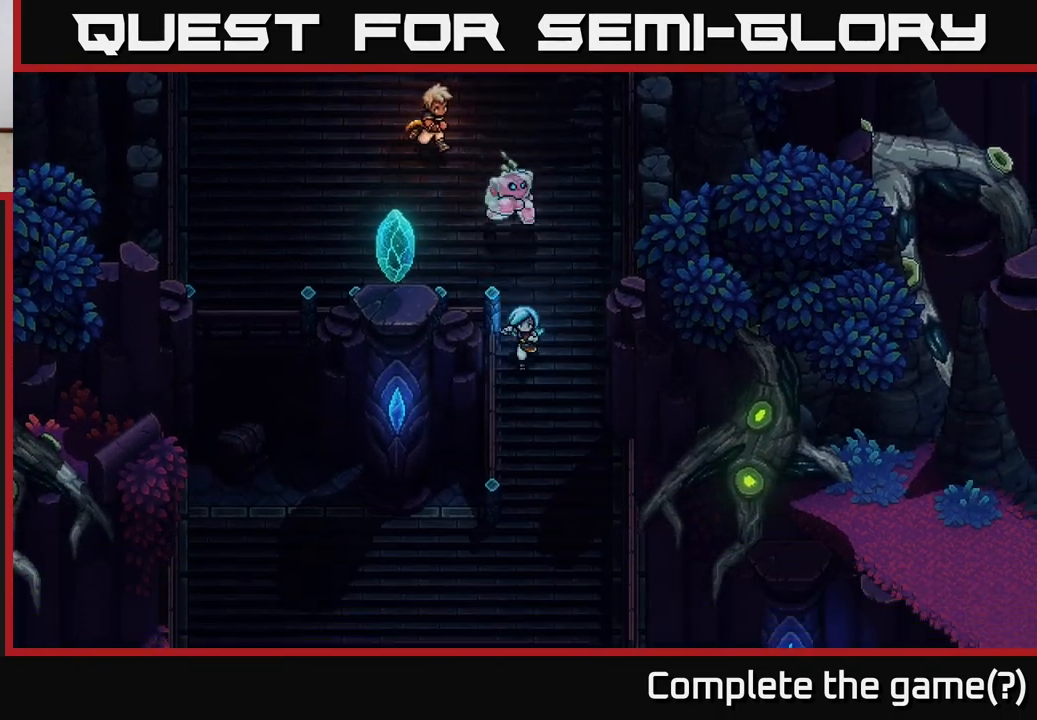
{"buttons": [], "left_stick": "down", "events": []}
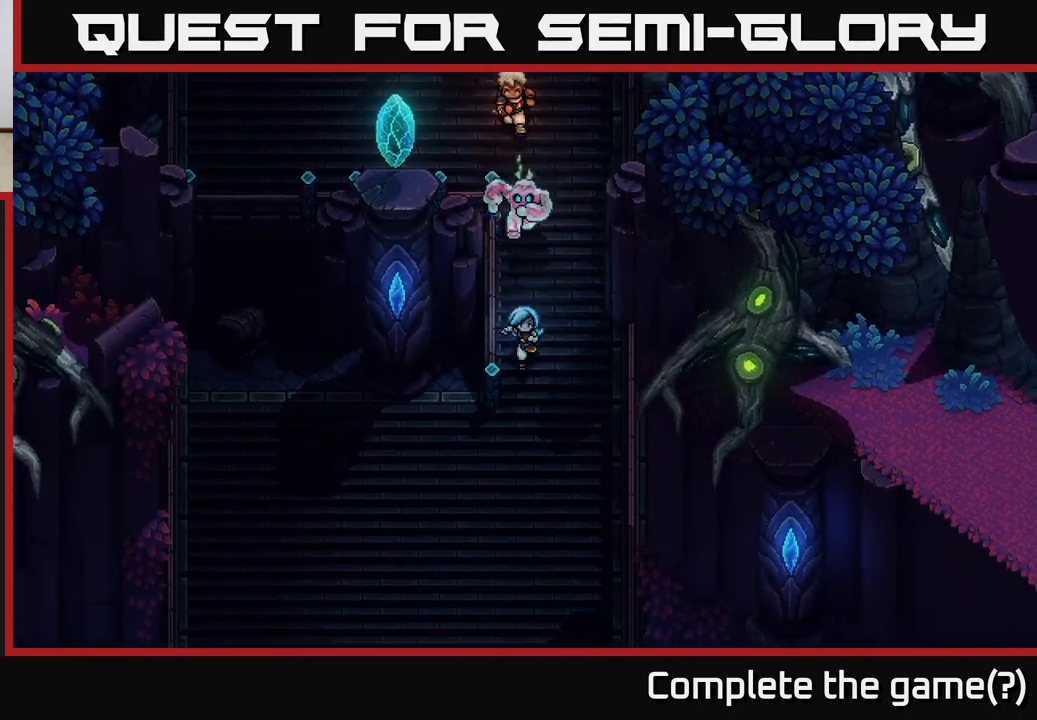
{"buttons": [], "left_stick": "down", "events": []}
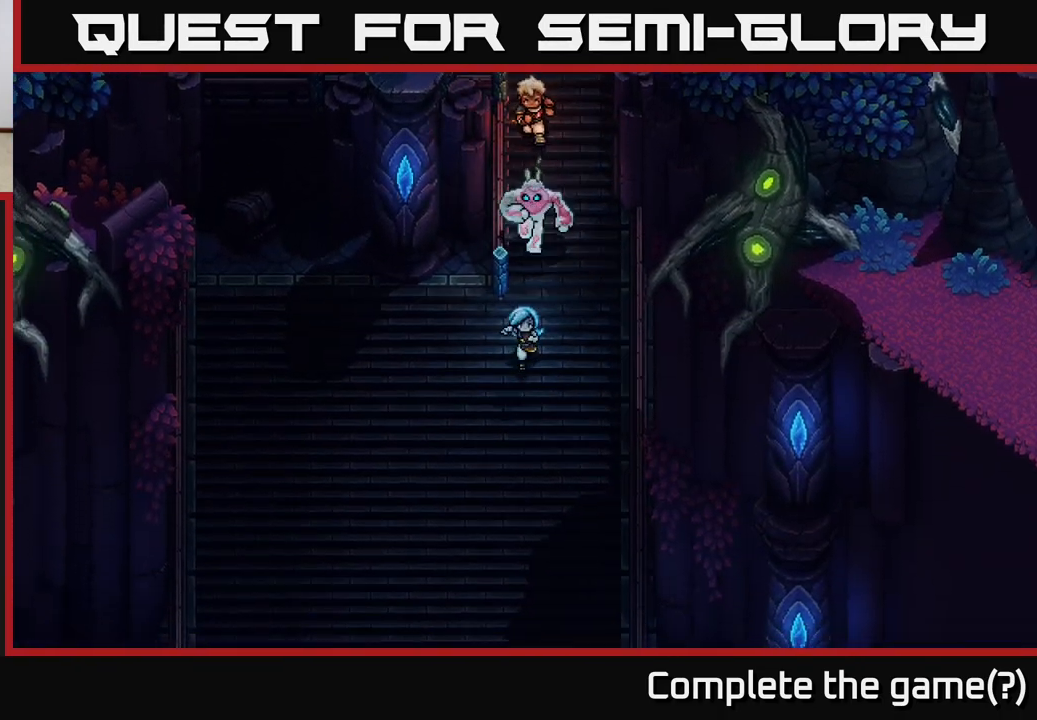
{"buttons": [], "left_stick": "down-left", "events": [[117, "left_stick", "down-left"]]}
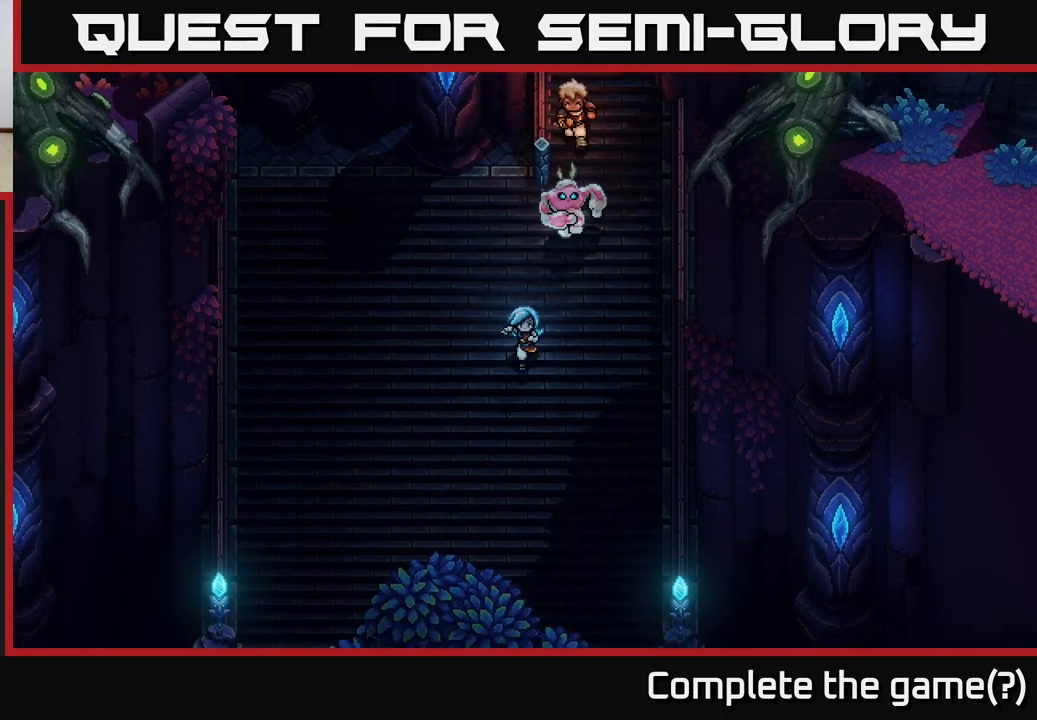
{"buttons": [], "left_stick": "center", "events": [[250, "Y", "down"], [283, "left_stick", "center"], [383, "Y", "up"]]}
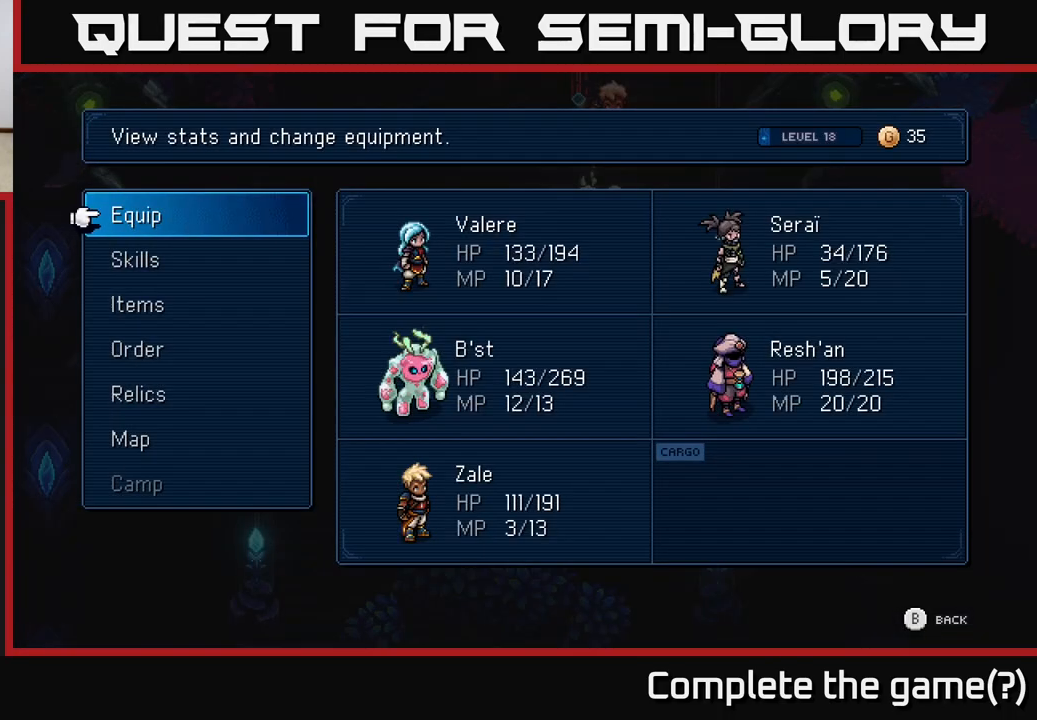
{"buttons": [], "left_stick": "center", "events": [[350, "DPAD_DOWN", "down"], [417, "DPAD_DOWN", "up"]]}
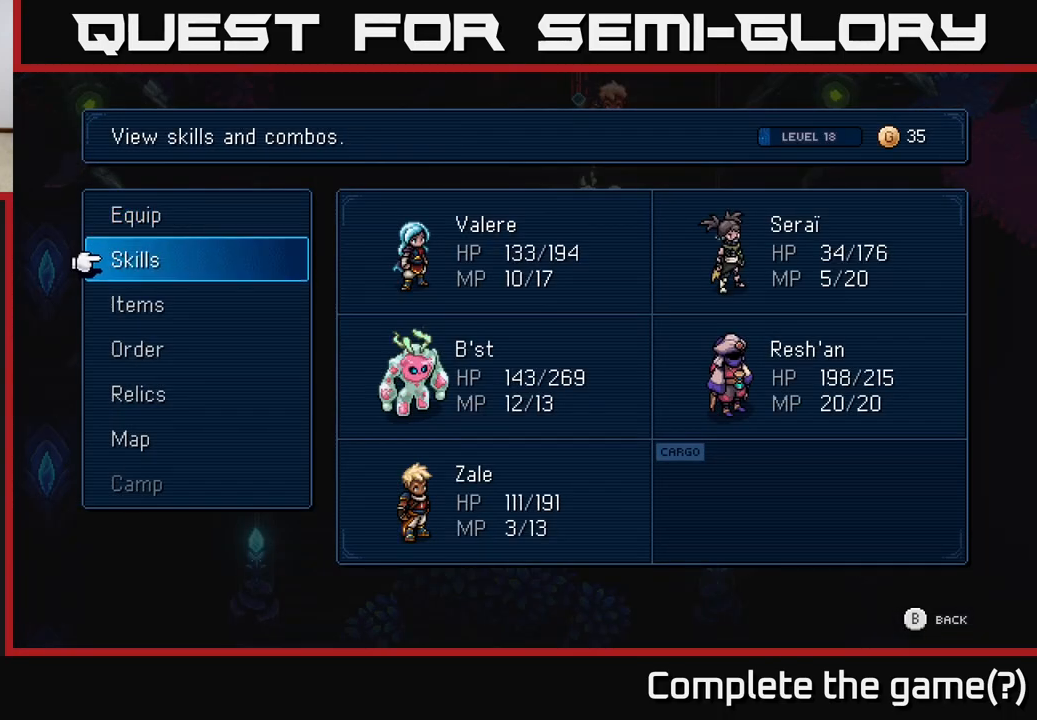
{"buttons": ["DPAD_DOWN"], "left_stick": "center", "events": [[433, "DPAD_DOWN", "down"]]}
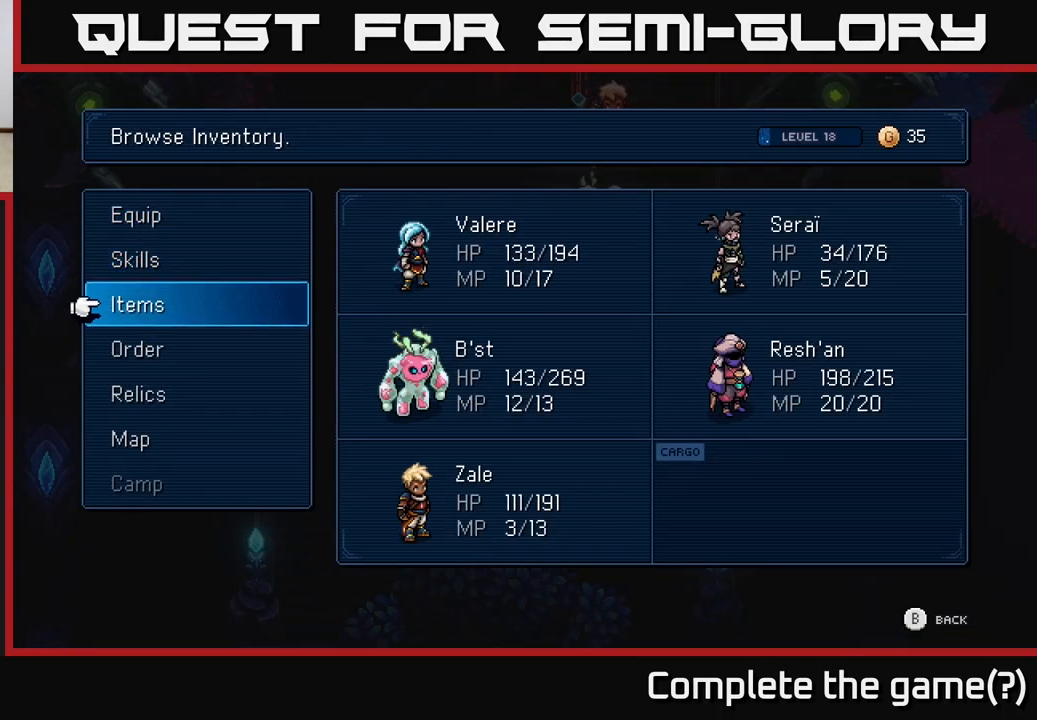
{"buttons": [], "left_stick": "center", "events": [[17, "DPAD_DOWN", "up"], [117, "DPAD_DOWN", "down"], [183, "DPAD_DOWN", "up"], [200, "A", "down"], [300, "A", "up"], [383, "DPAD_RIGHT", "down"], [500, "DPAD_RIGHT", "up"]]}
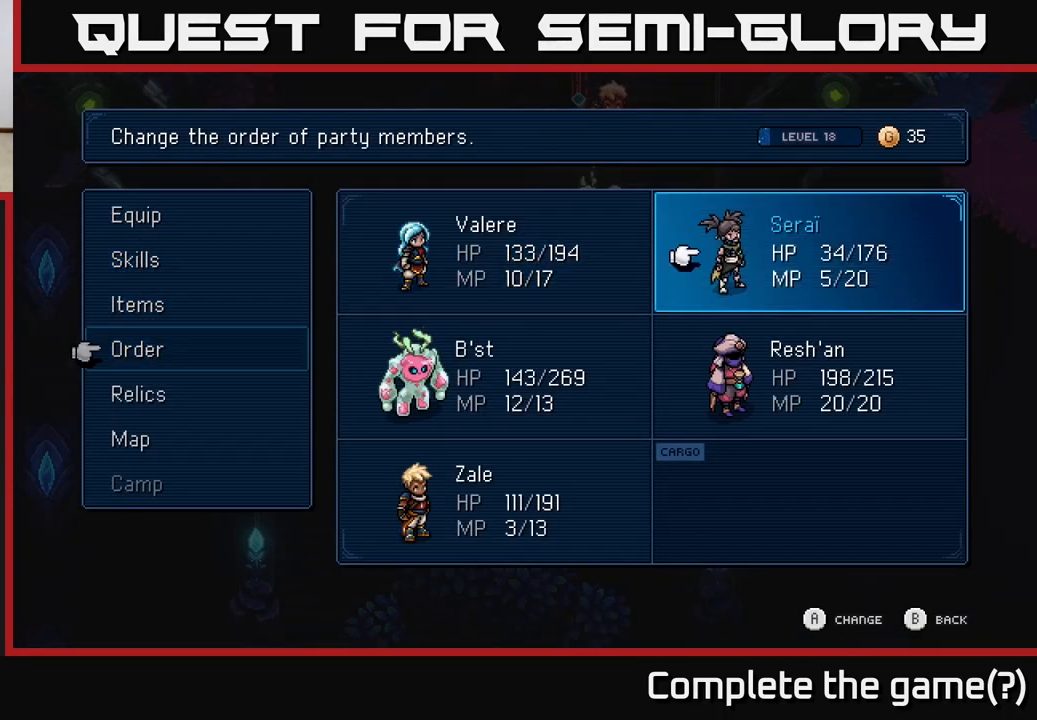
{"buttons": [], "left_stick": "center", "events": [[83, "DPAD_DOWN", "down"], [183, "DPAD_DOWN", "up"], [200, "A", "down"], [267, "A", "up"], [333, "DPAD_LEFT", "down"], [400, "A", "down"], [400, "DPAD_LEFT", "up"], [467, "A", "up"]]}
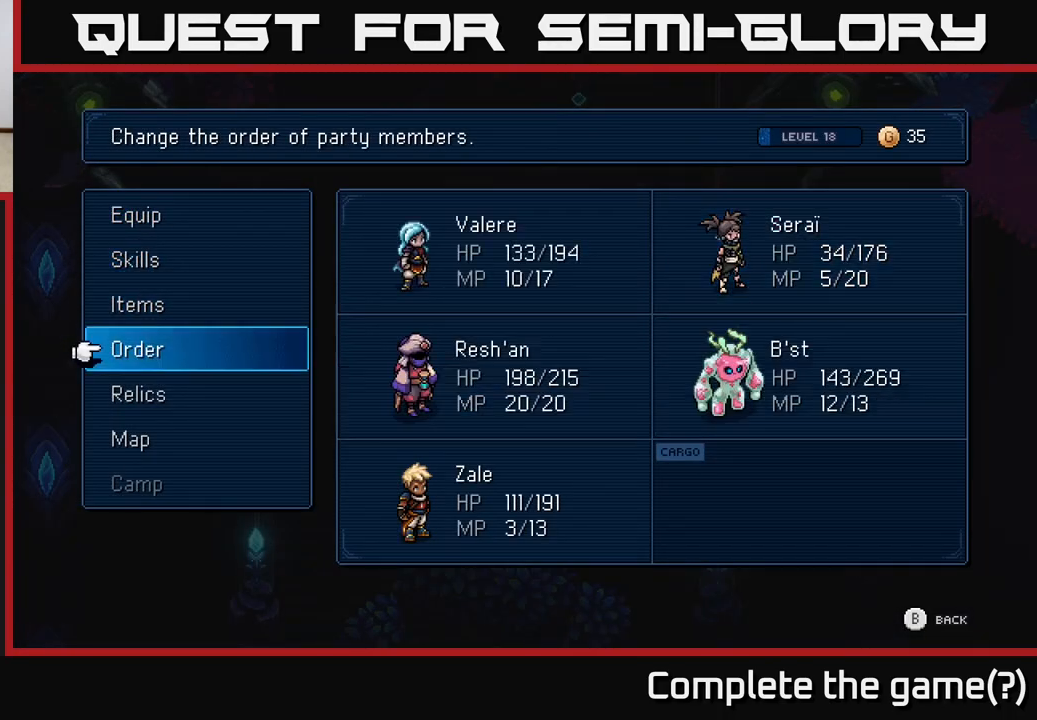
{"buttons": [], "left_stick": "center", "events": [[200, "B", "down"], [300, "B", "up"]]}
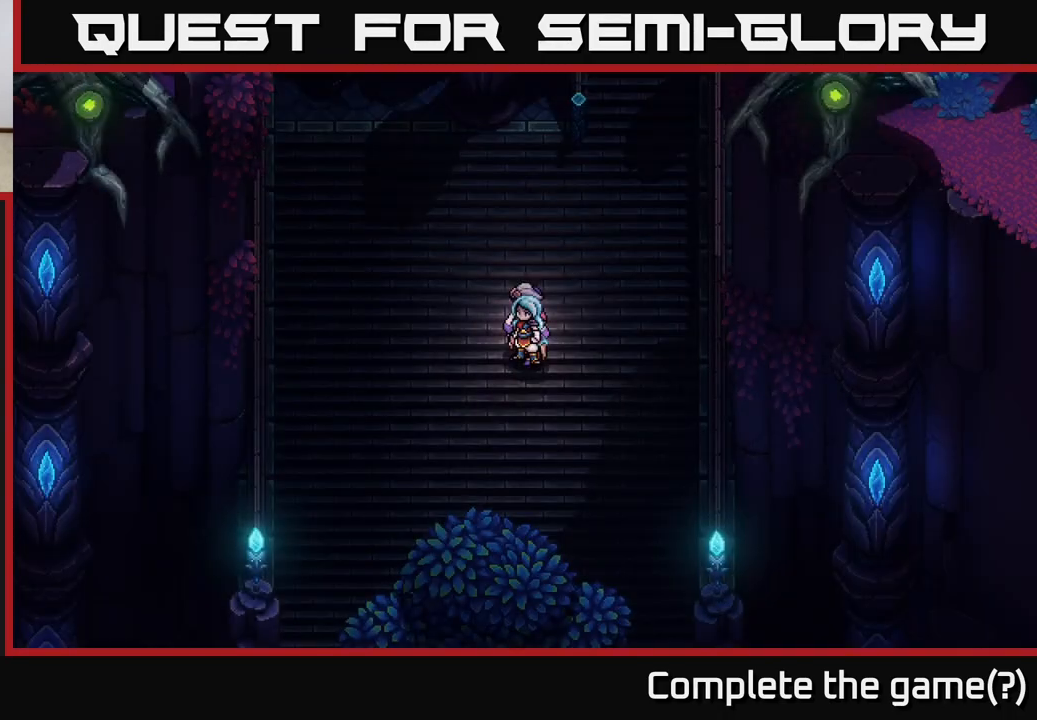
{"buttons": [], "left_stick": "left", "events": [[400, "left_stick", "left"]]}
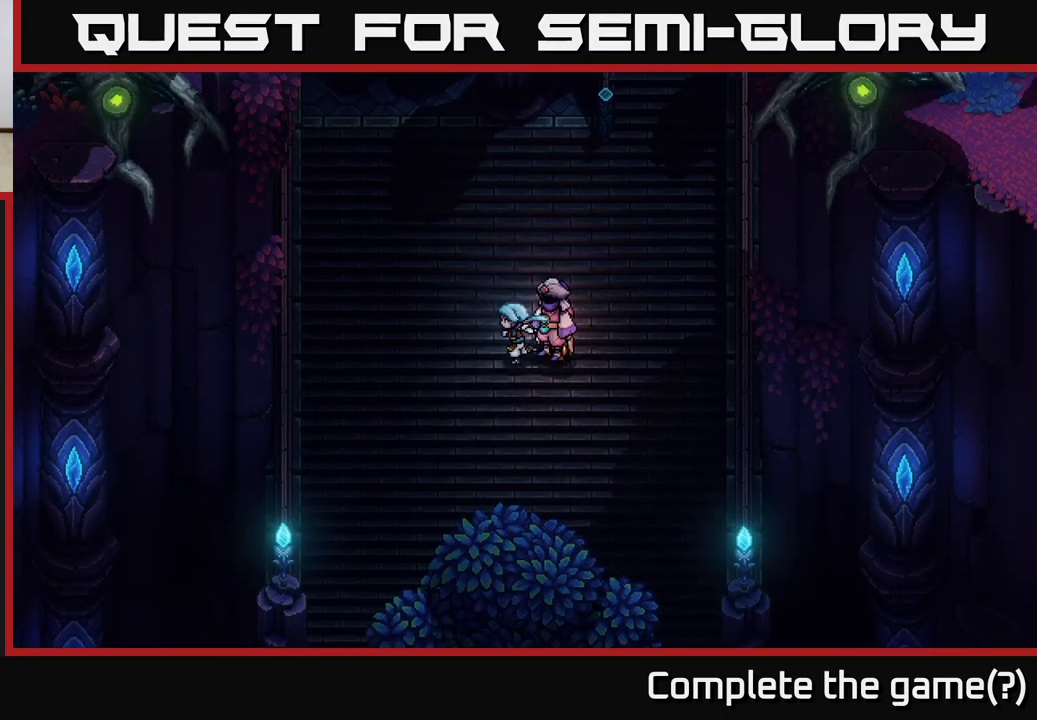
{"buttons": [], "left_stick": "down-left", "events": [[50, "left_stick", "down-left"]]}
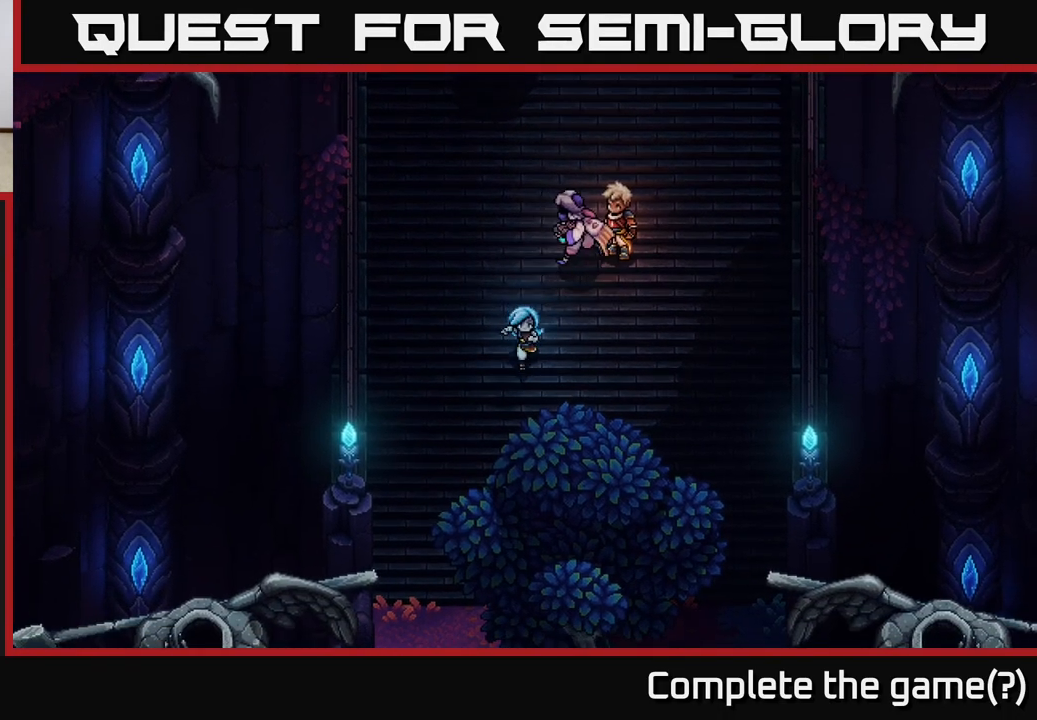
{"buttons": [], "left_stick": "center", "events": [[83, "left_stick", "center"]]}
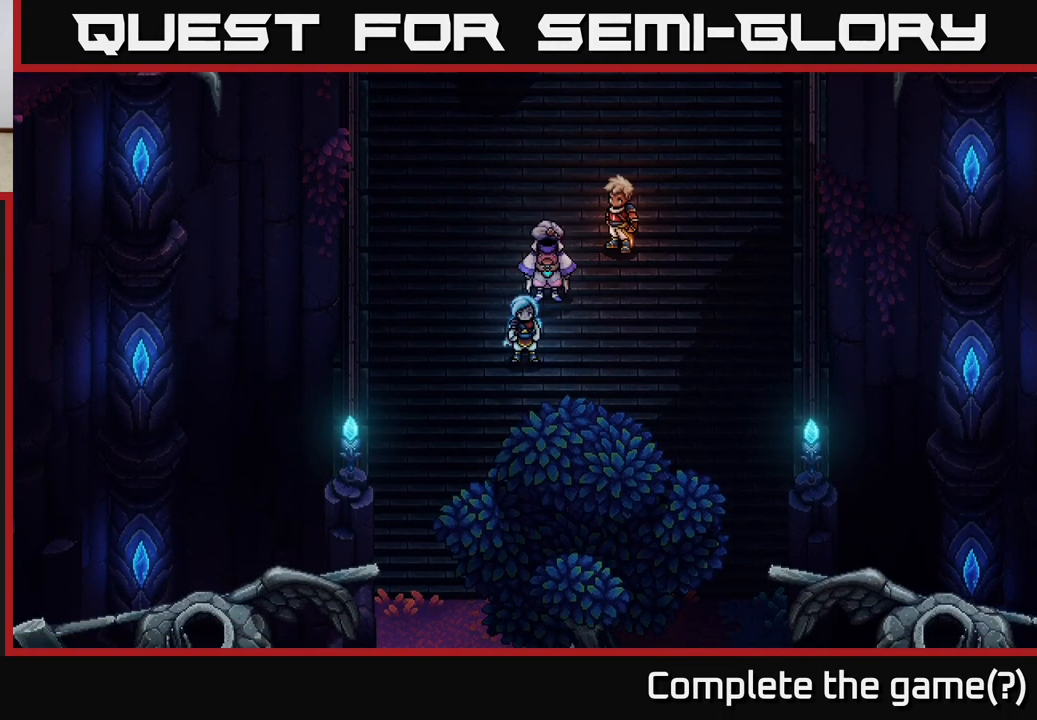
{"buttons": [], "left_stick": "center", "events": [[67, "Y", "down"], [133, "Y", "up"]]}
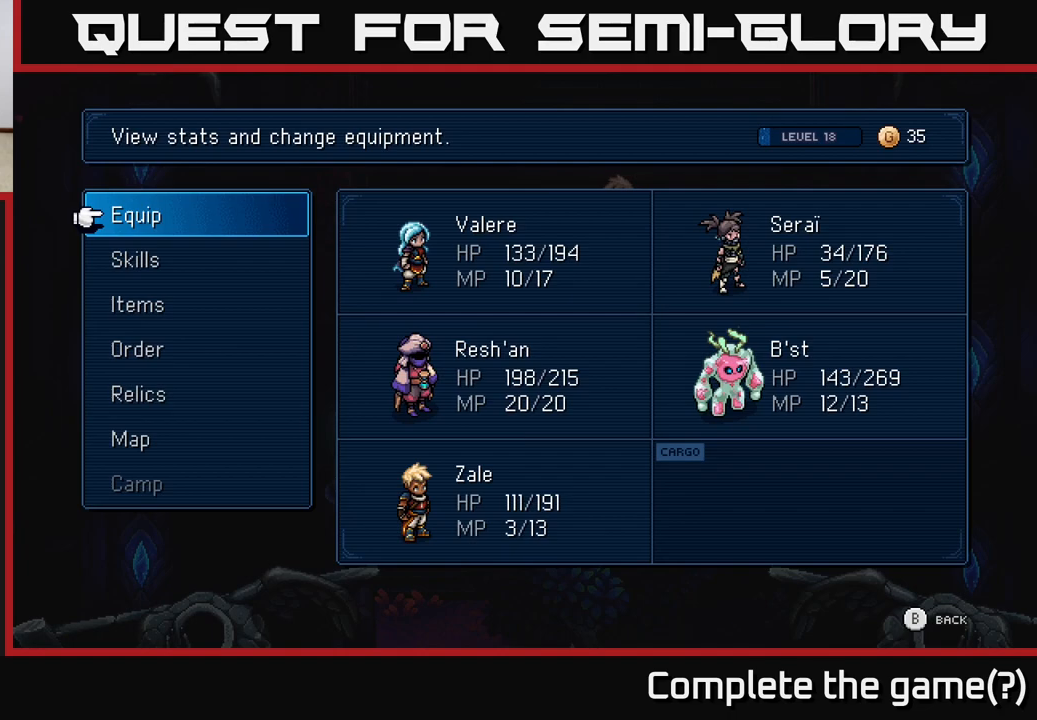
{"buttons": [], "left_stick": "center", "events": [[383, "DPAD_DOWN", "down"], [467, "DPAD_DOWN", "up"]]}
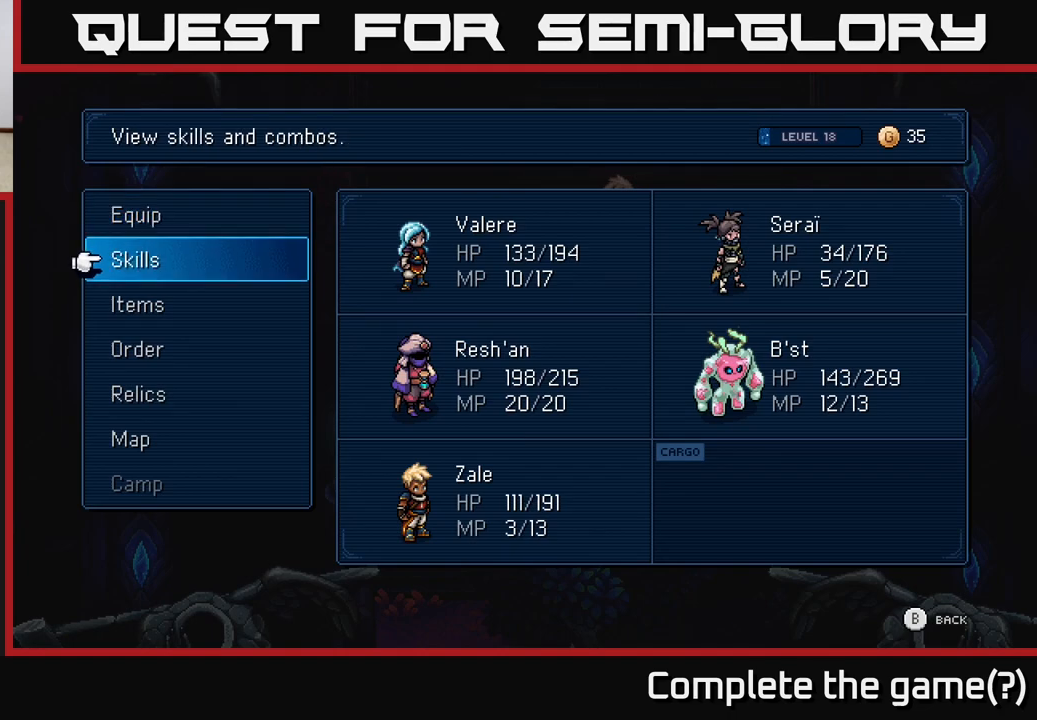
{"buttons": [], "left_stick": "center", "events": [[83, "DPAD_DOWN", "down"], [150, "DPAD_DOWN", "up"], [267, "DPAD_DOWN", "down"], [350, "DPAD_DOWN", "up"]]}
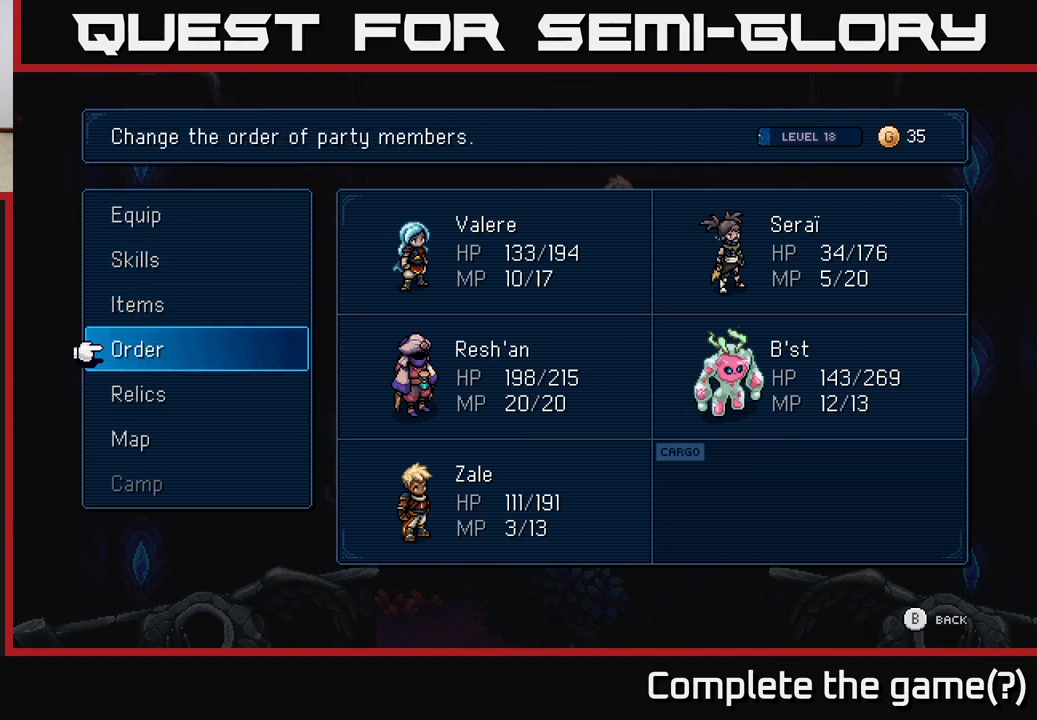
{"buttons": [], "left_stick": "center", "events": [[350, "A", "down"], [483, "A", "up"]]}
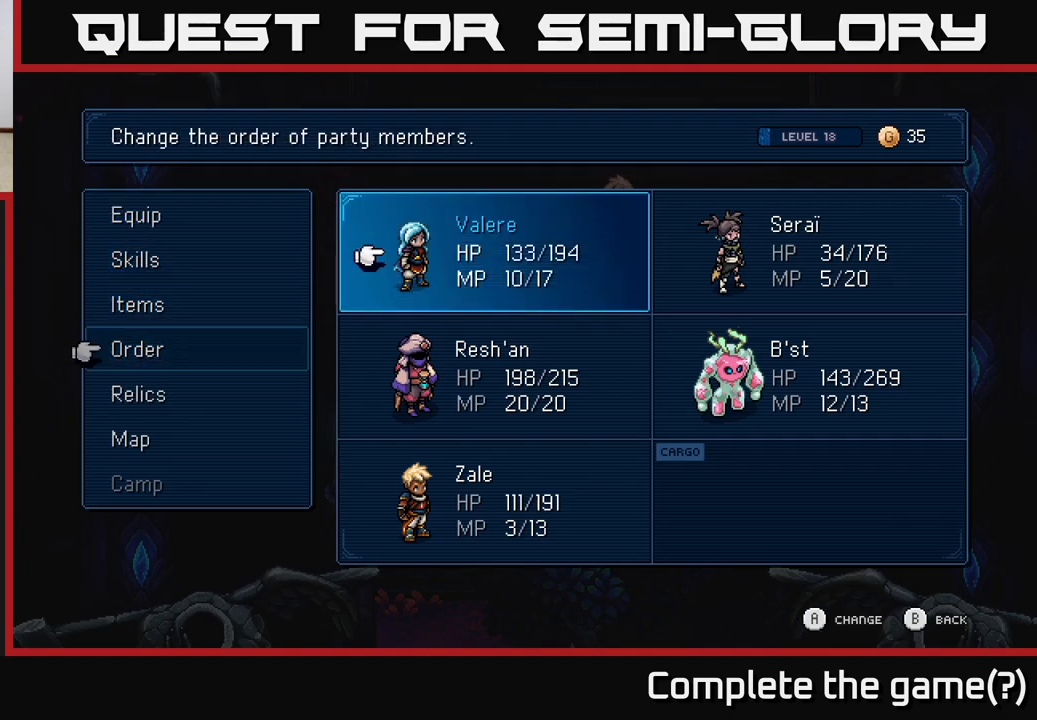
{"buttons": [], "left_stick": "center", "events": [[67, "DPAD_DOWN", "down"], [167, "DPAD_DOWN", "up"], [200, "A", "down"], [317, "A", "up"], [317, "DPAD_DOWN", "down"], [400, "A", "down"], [433, "DPAD_DOWN", "up"], [500, "A", "up"]]}
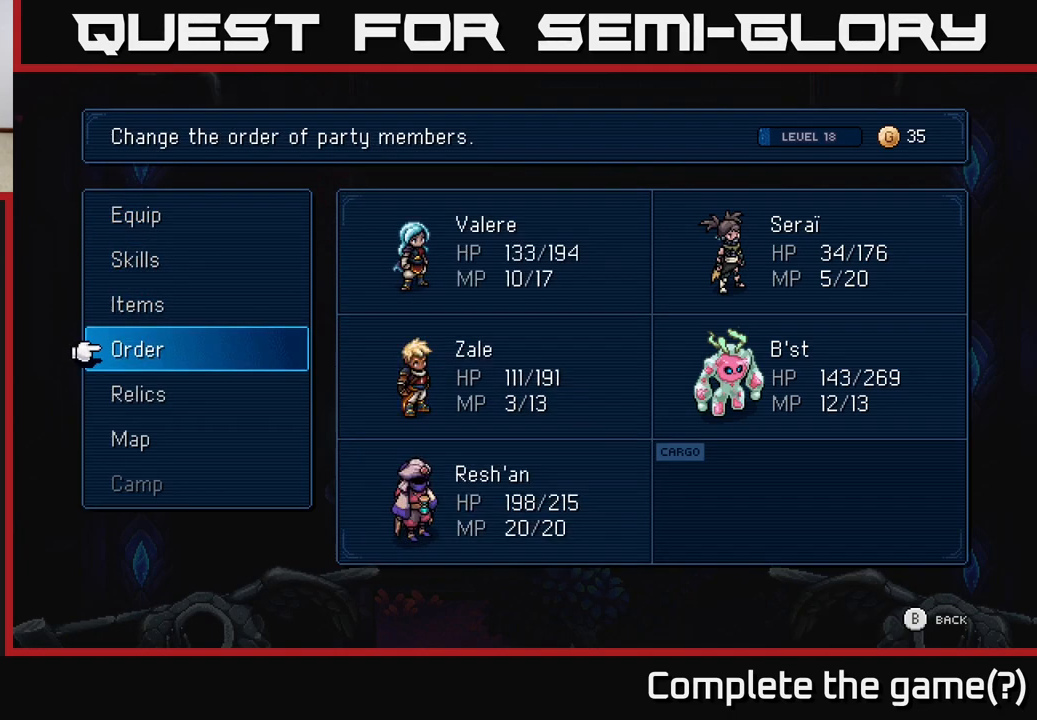
{"buttons": [], "left_stick": "center", "events": []}
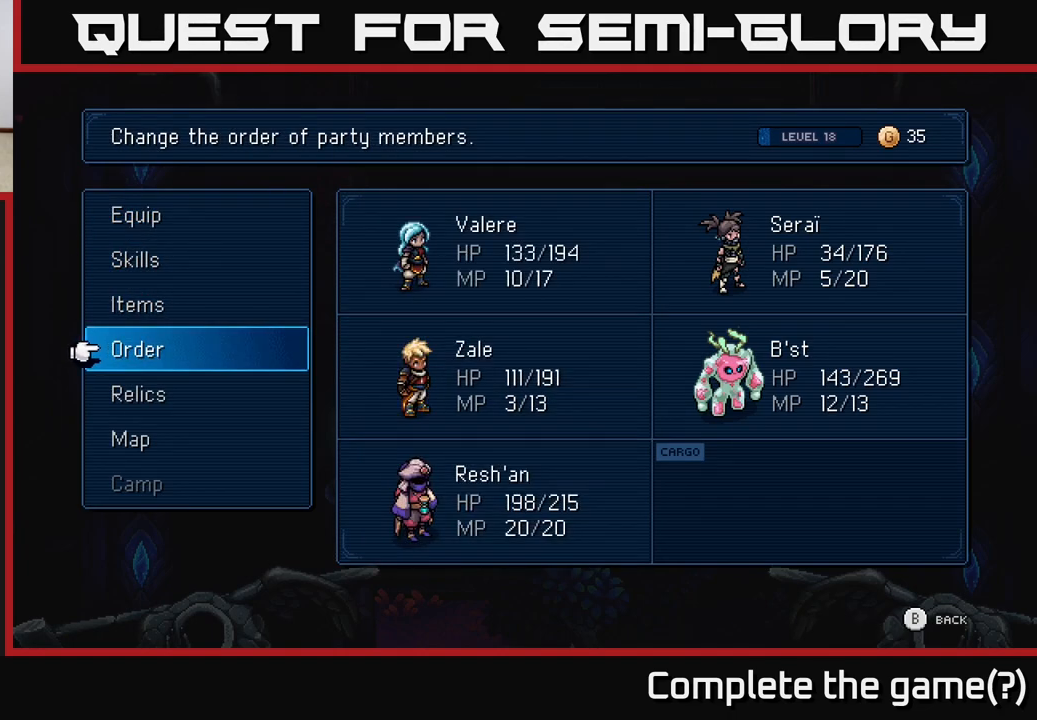
{"buttons": ["A"], "left_stick": "center", "events": [[150, "DPAD_UP", "down"], [233, "DPAD_UP", "up"], [367, "DPAD_DOWN", "down"], [483, "A", "down"], [483, "DPAD_DOWN", "up"]]}
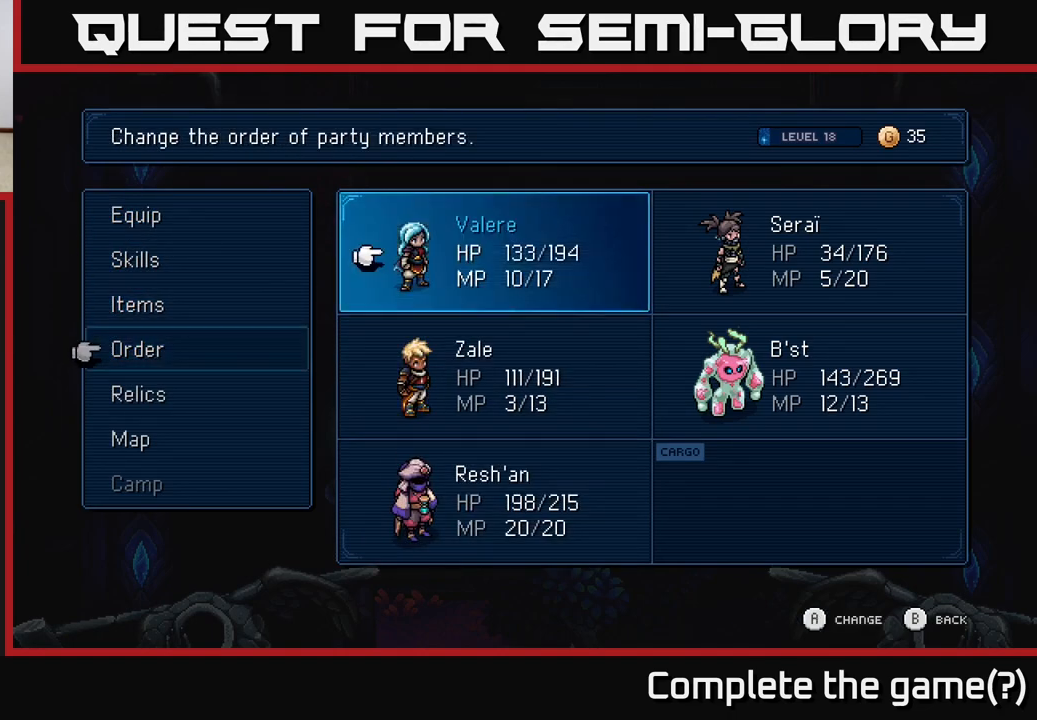
{"buttons": ["A"], "left_stick": "center", "events": [[67, "A", "up"], [200, "DPAD_DOWN", "down"], [267, "DPAD_DOWN", "up"], [367, "DPAD_DOWN", "down"], [433, "DPAD_DOWN", "up"], [483, "A", "down"]]}
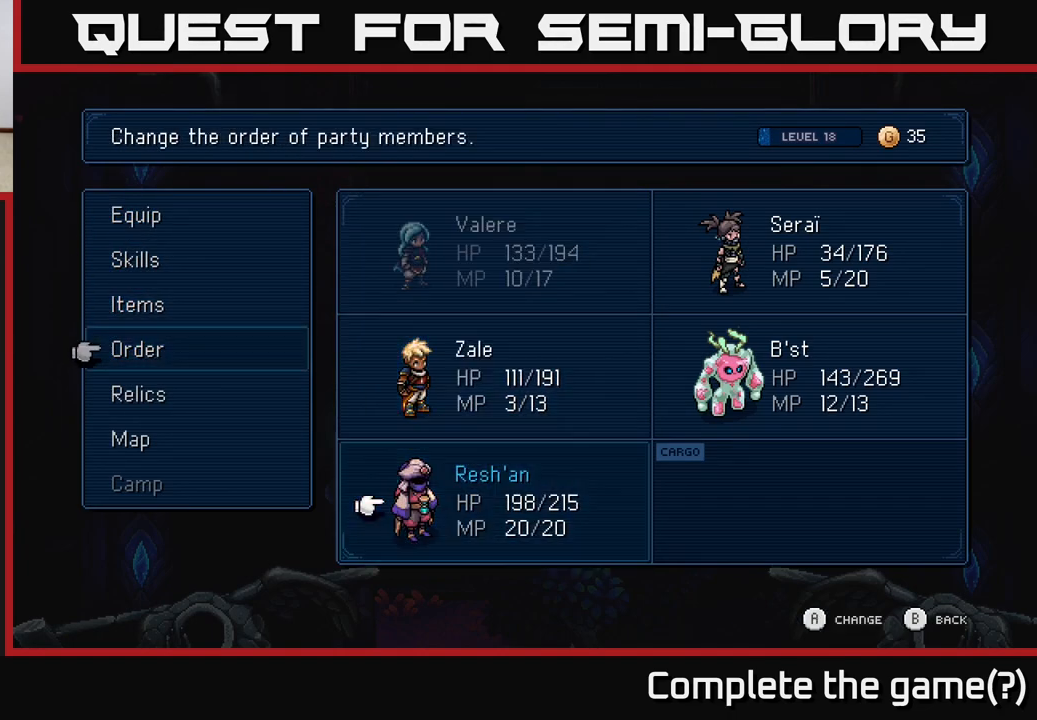
{"buttons": ["DPAD_UP"], "left_stick": "center", "events": [[100, "A", "up"], [117, "DPAD_RIGHT", "down"], [200, "DPAD_RIGHT", "up"], [417, "DPAD_UP", "down"]]}
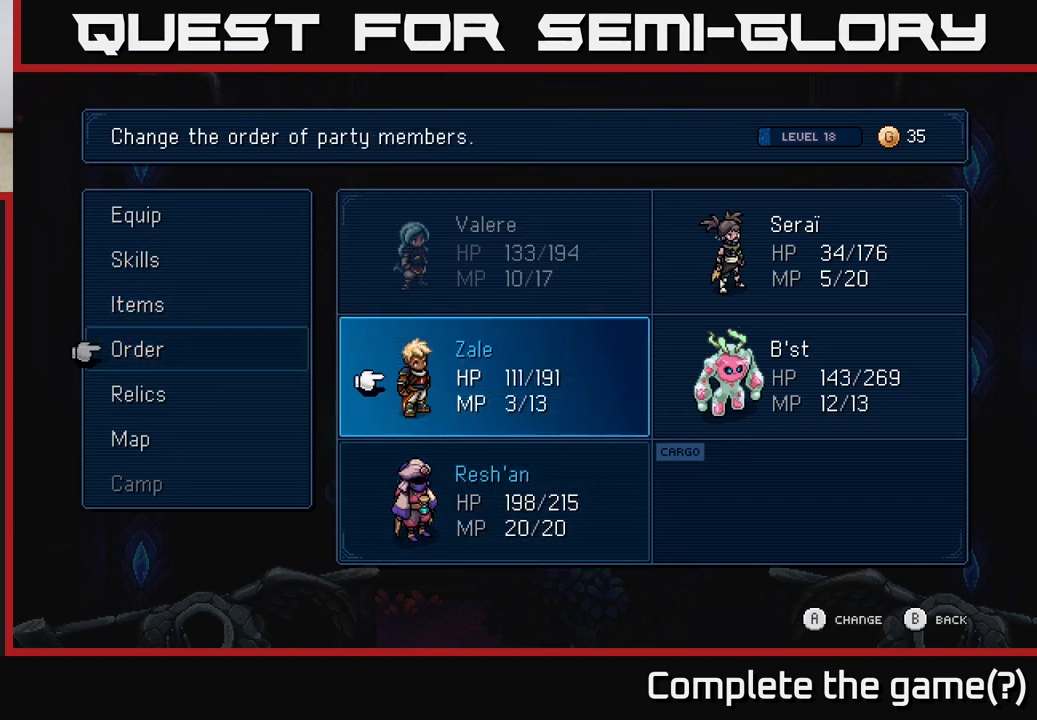
{"buttons": [], "left_stick": "center", "events": [[17, "DPAD_UP", "up"], [150, "DPAD_RIGHT", "down"], [250, "DPAD_RIGHT", "up"], [333, "A", "down"], [467, "A", "up"]]}